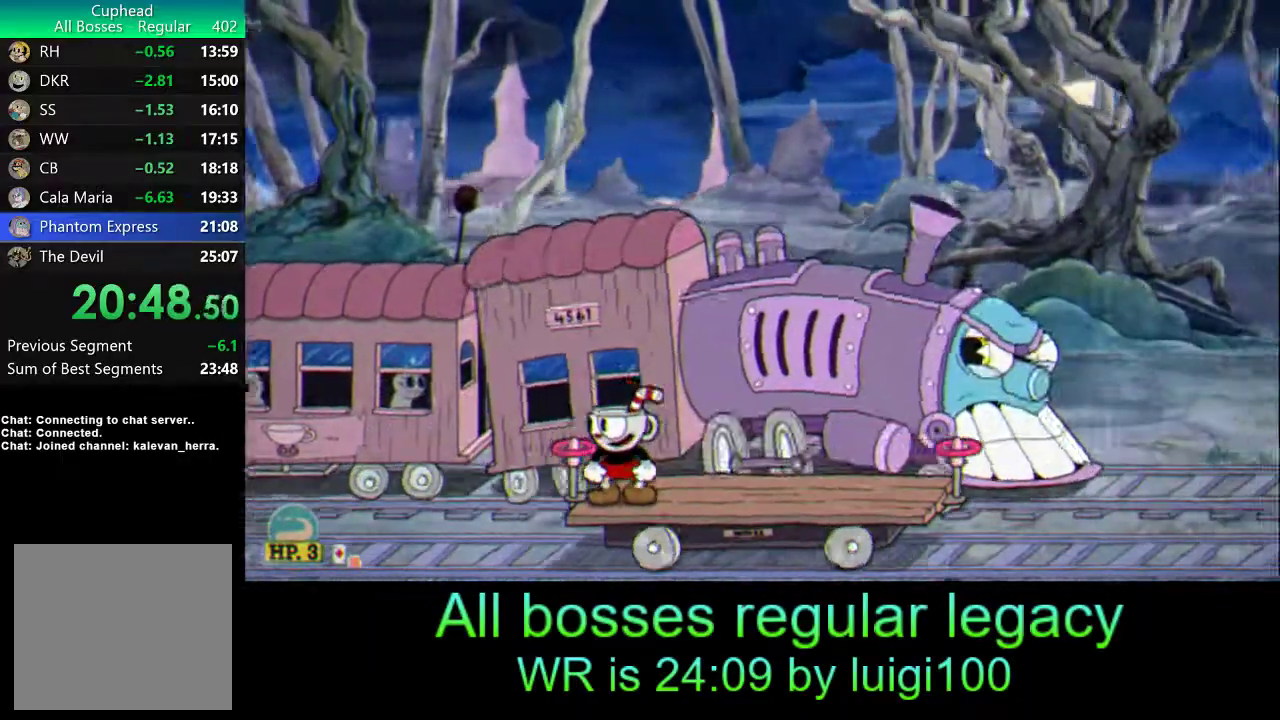
Gameplay with a controller (PlayStation layout); each line is a JSON object with the inputs held at the frame after it. "events" lists button and stick changes between this image and that frame as [ms after this image, input, new state], when the widget could be followed in between. Not read: right_stick.
{"buttons": [], "left_stick": "center", "events": []}
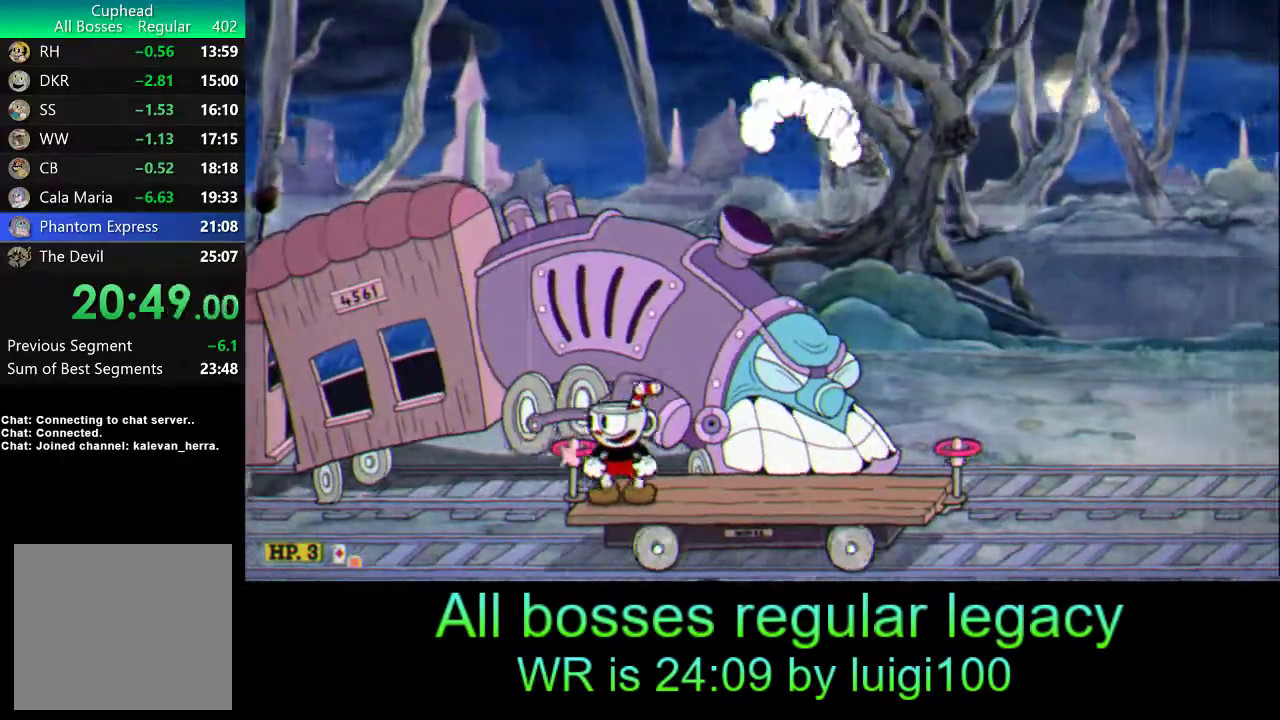
{"buttons": [], "left_stick": "center", "events": []}
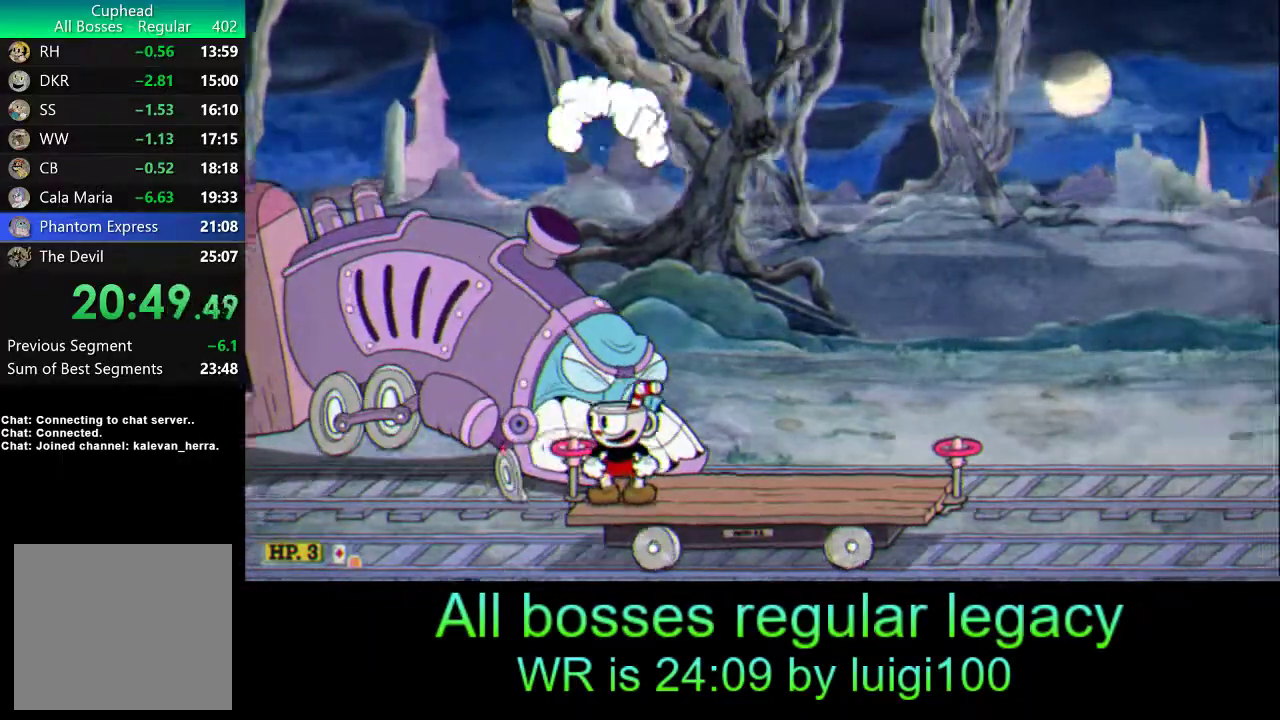
{"buttons": ["L2", "R1"], "left_stick": "down-left", "events": [[33, "L2", "down"], [67, "left_stick", "down-left"], [233, "R1", "down"]]}
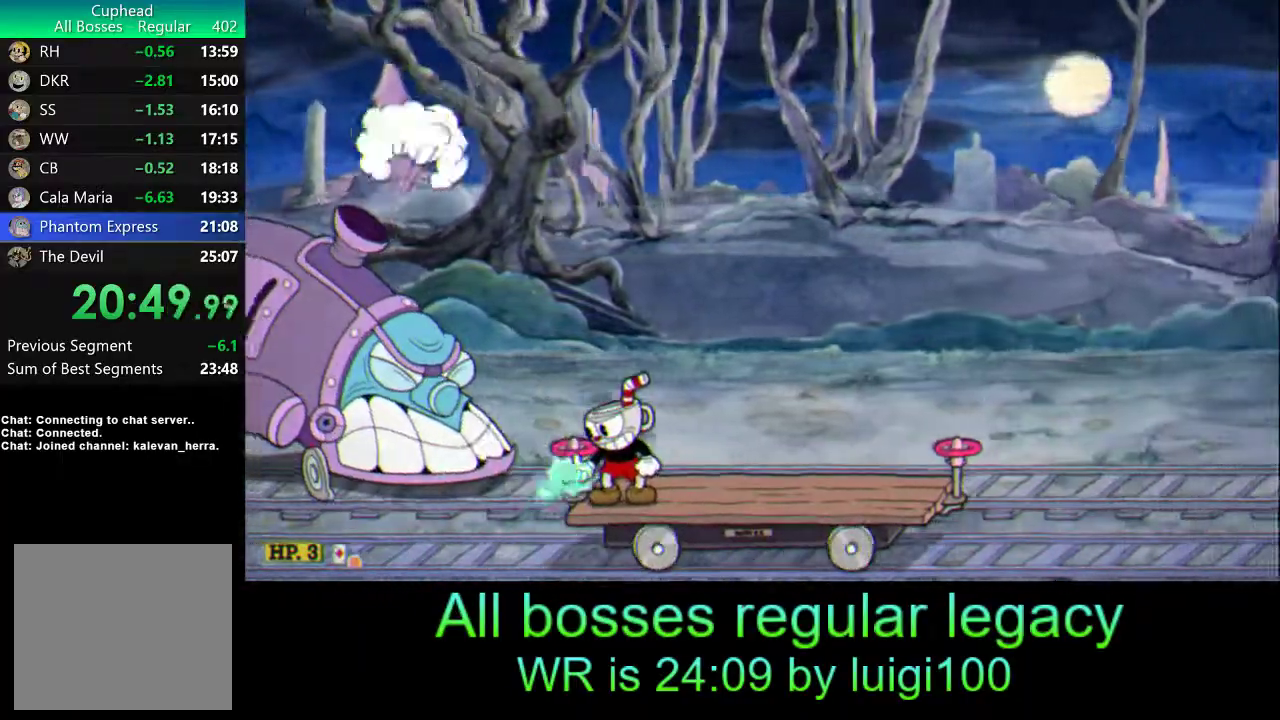
{"buttons": ["L2", "R1"], "left_stick": "down-left", "events": []}
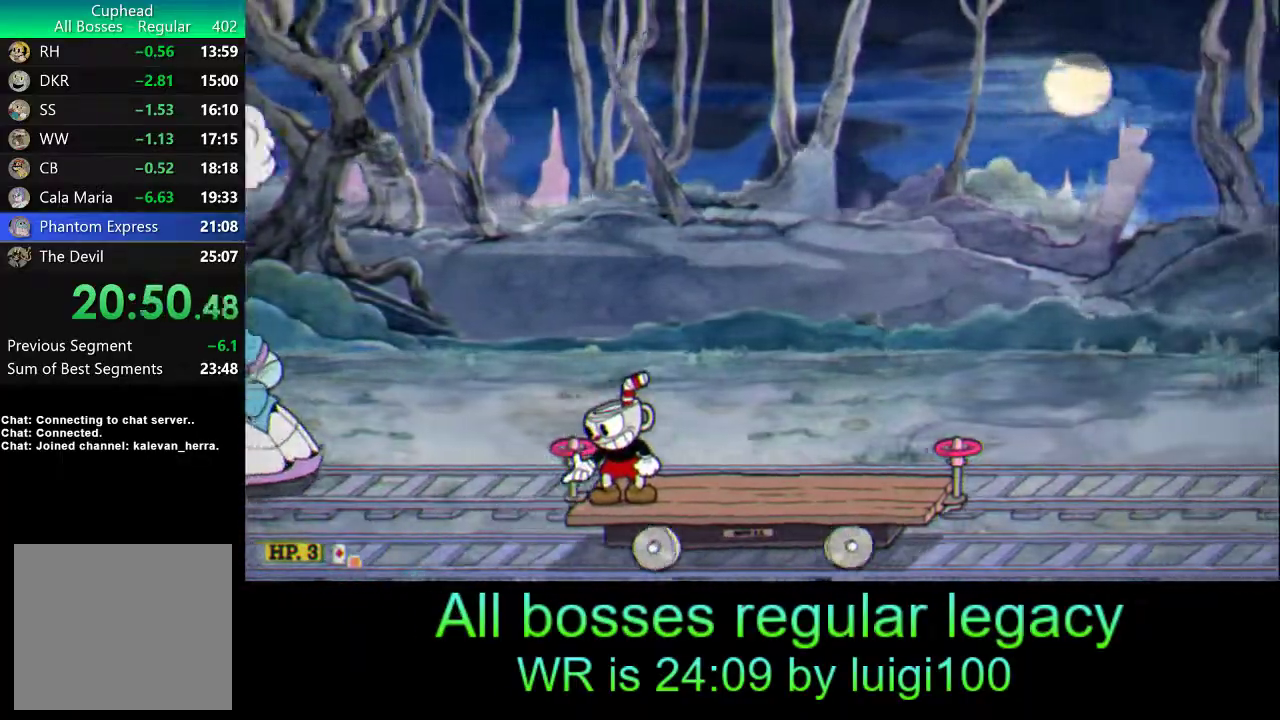
{"buttons": ["L2"], "left_stick": "down-left", "events": [[467, "R1", "up"]]}
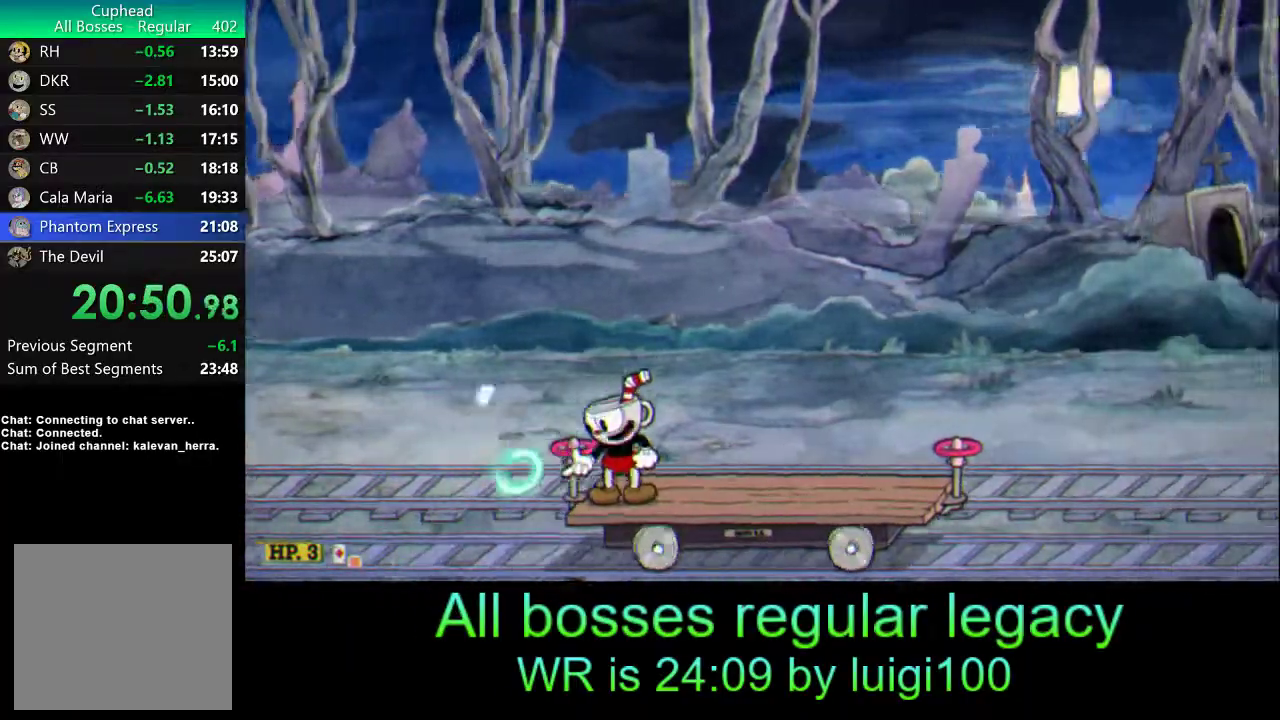
{"buttons": ["L2"], "left_stick": "down-left", "events": []}
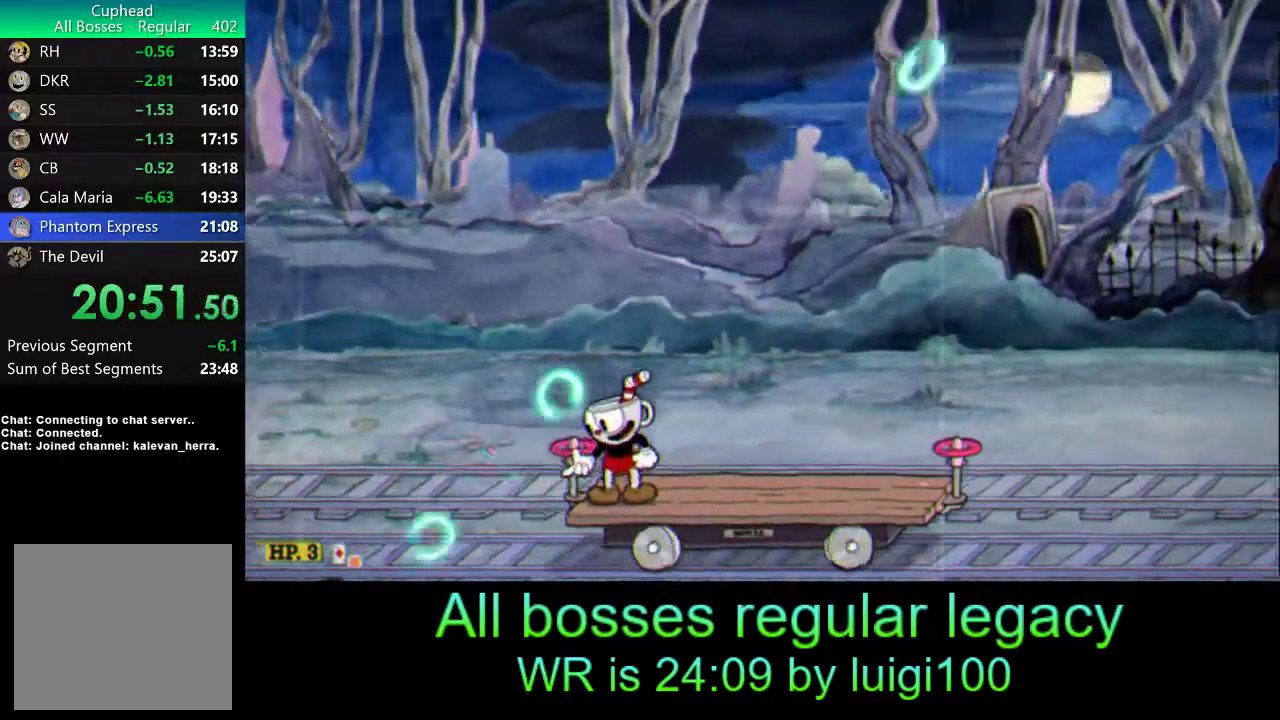
{"buttons": ["L2", "R1"], "left_stick": "down-left", "events": [[33, "R1", "down"]]}
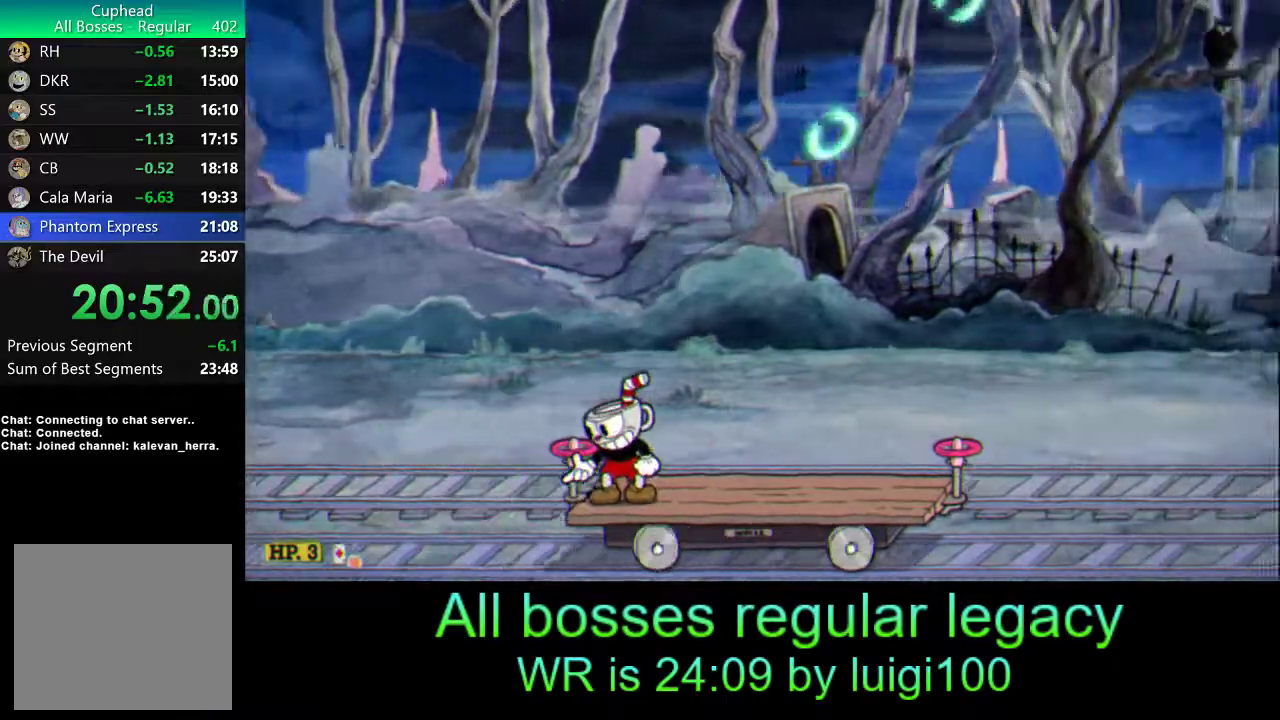
{"buttons": ["L2", "R1"], "left_stick": "down-left", "events": []}
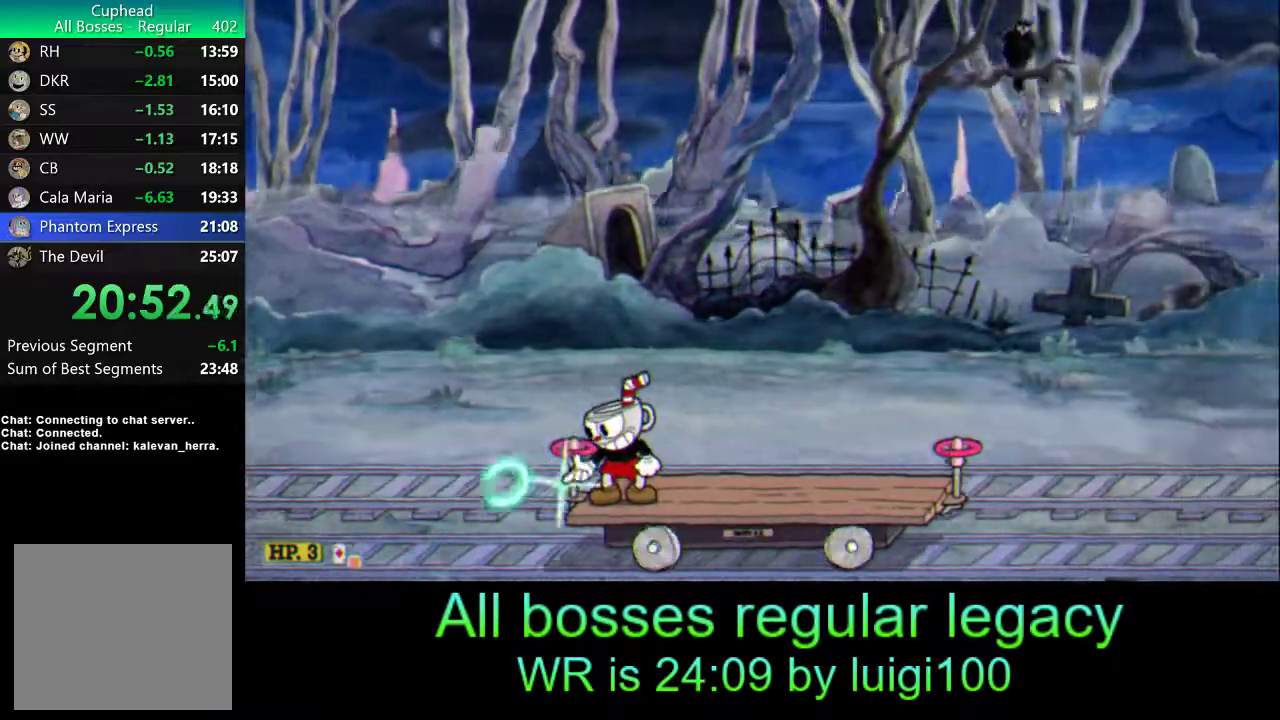
{"buttons": ["L2", "R1"], "left_stick": "down-left", "events": []}
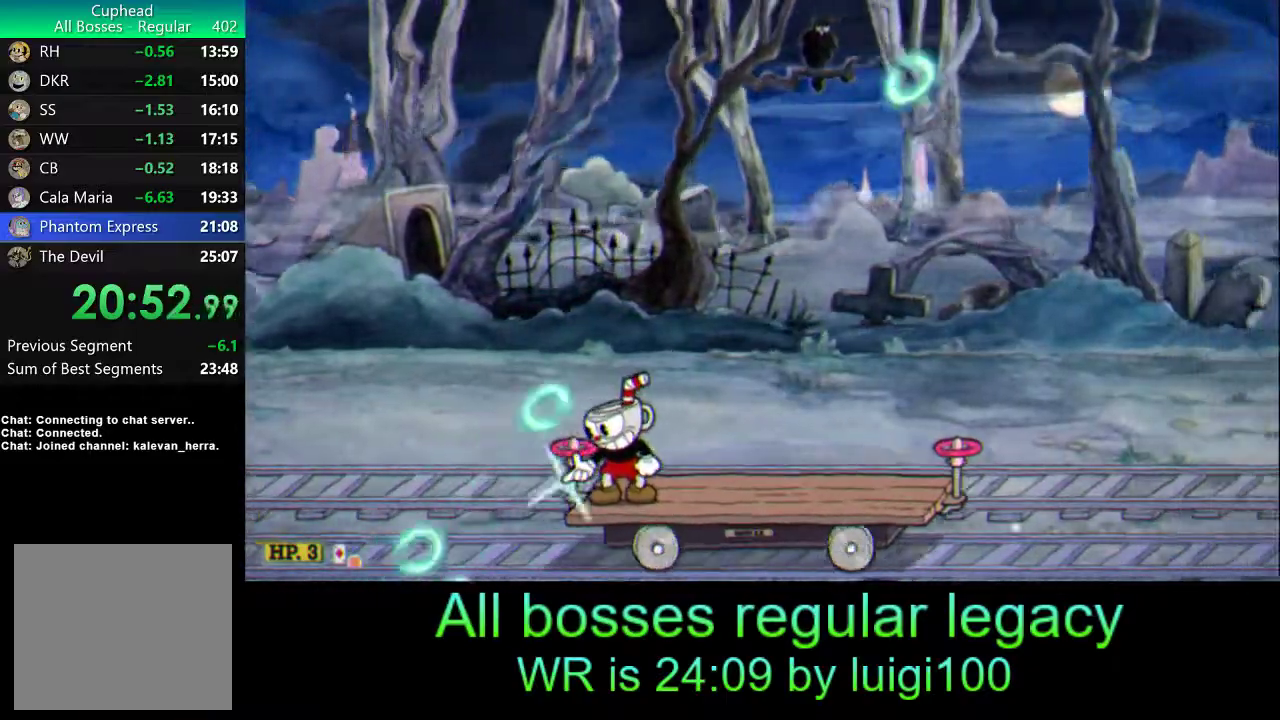
{"buttons": ["L2", "R1"], "left_stick": "down-left", "events": []}
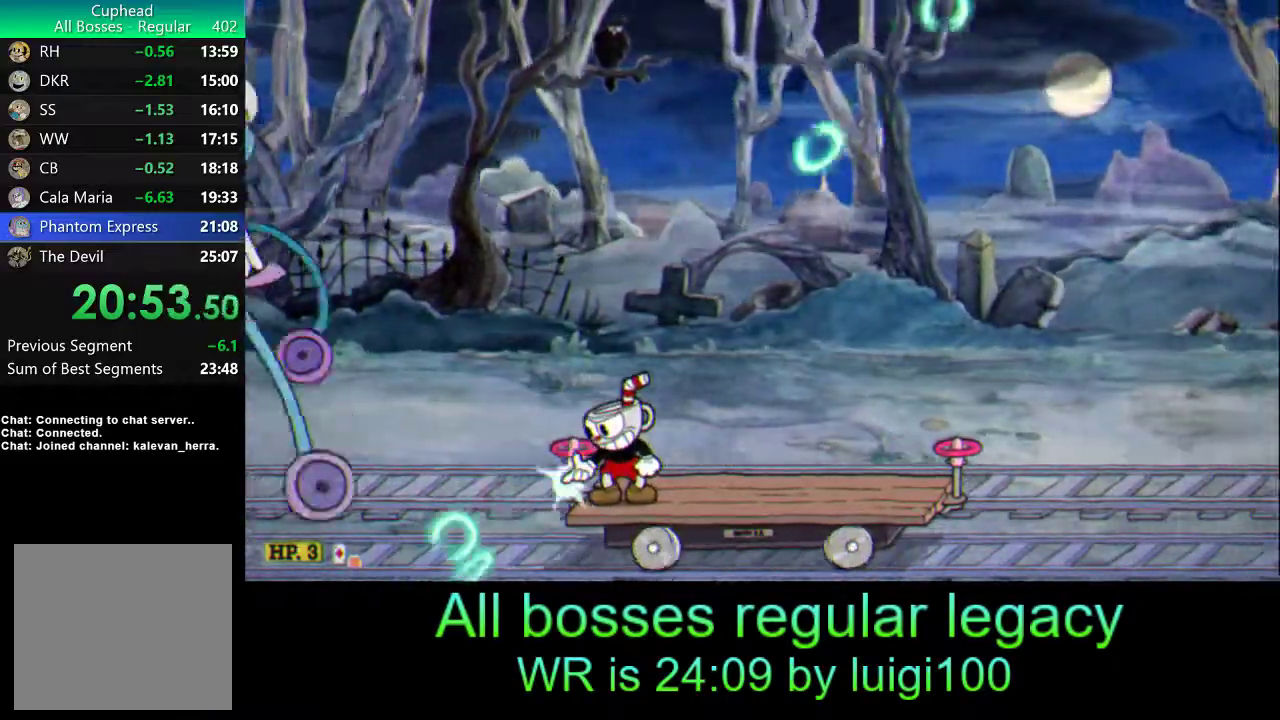
{"buttons": ["L2", "R1"], "left_stick": "down-left", "events": []}
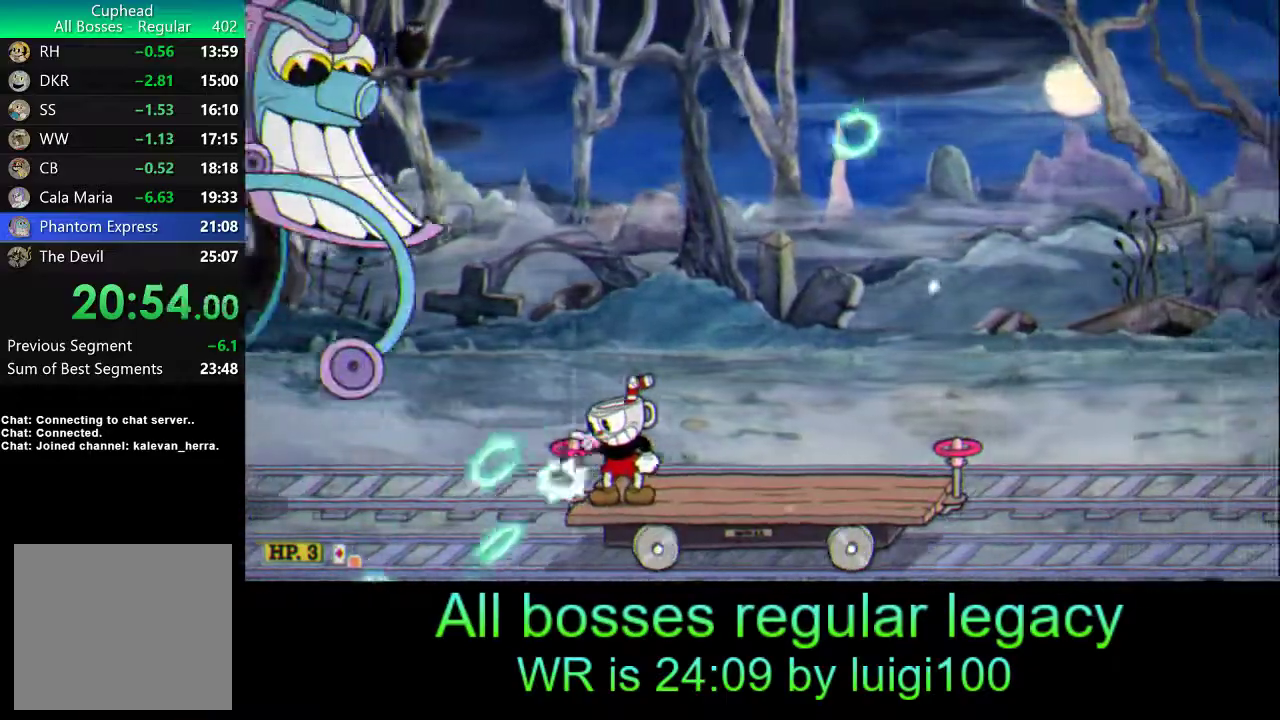
{"buttons": ["L2", "R1"], "left_stick": "down-left", "events": []}
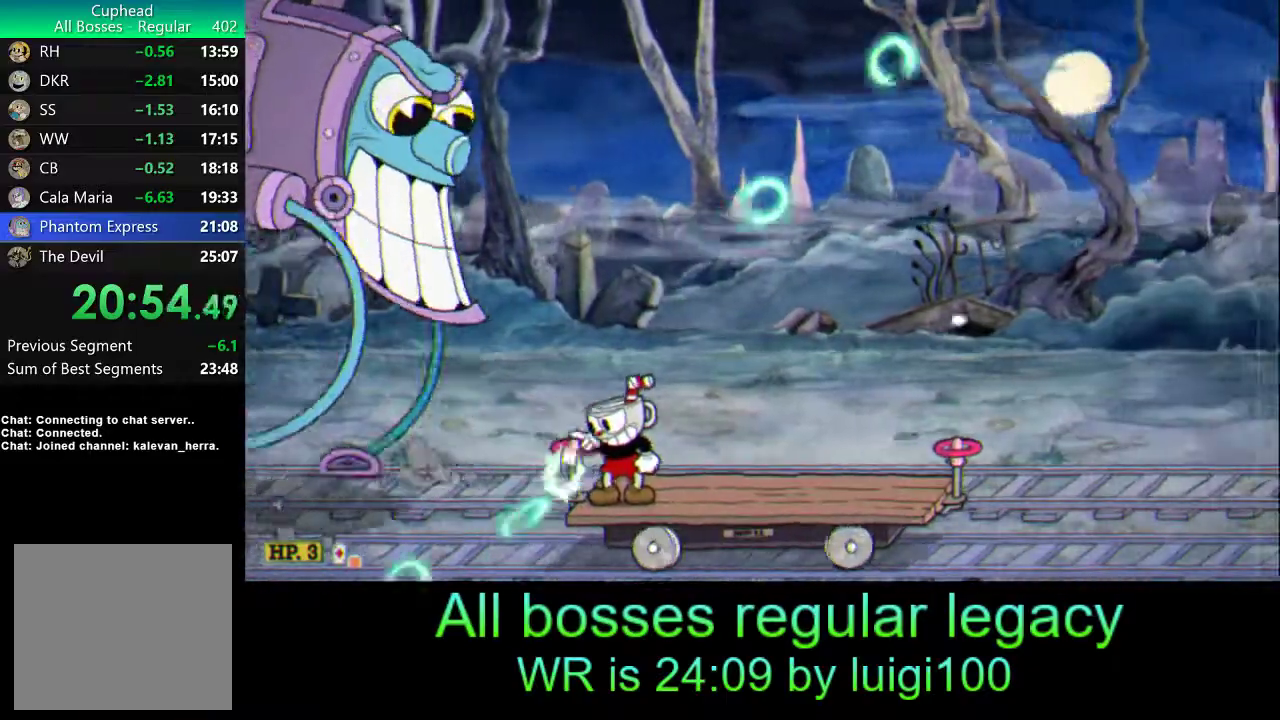
{"buttons": ["L2", "R1"], "left_stick": "down-left", "events": []}
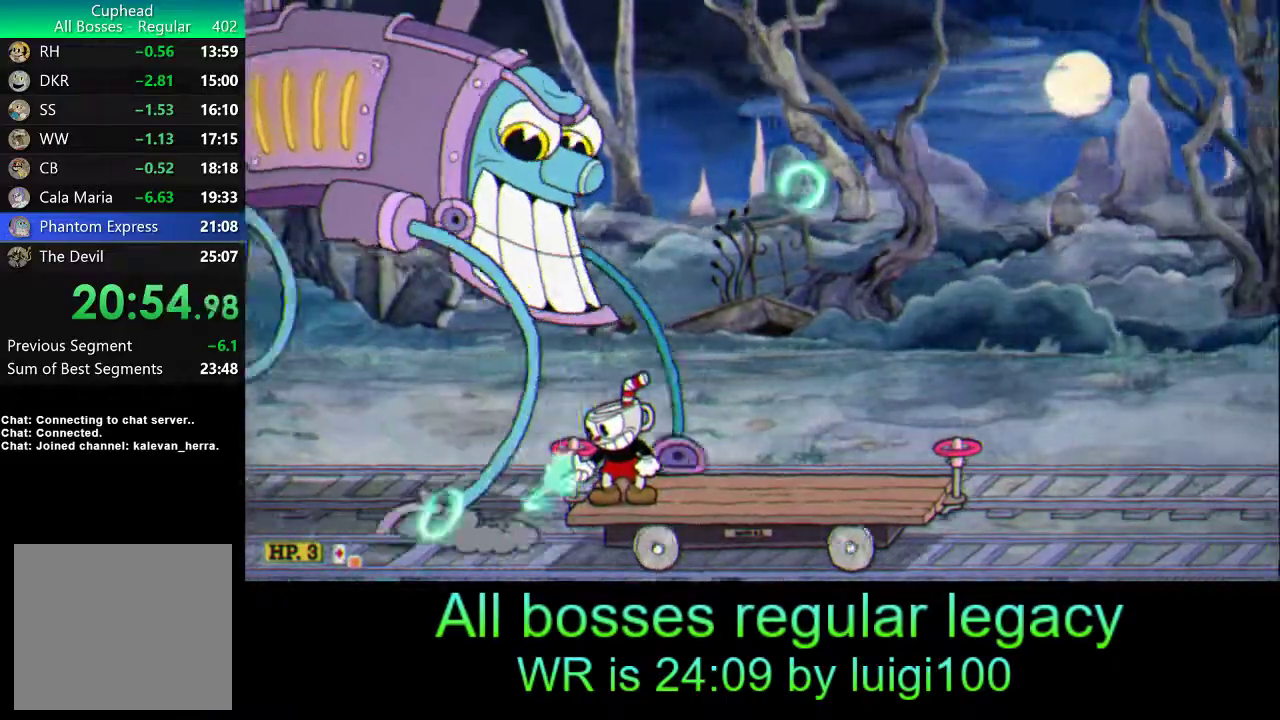
{"buttons": ["L2", "R1"], "left_stick": "down-left", "events": []}
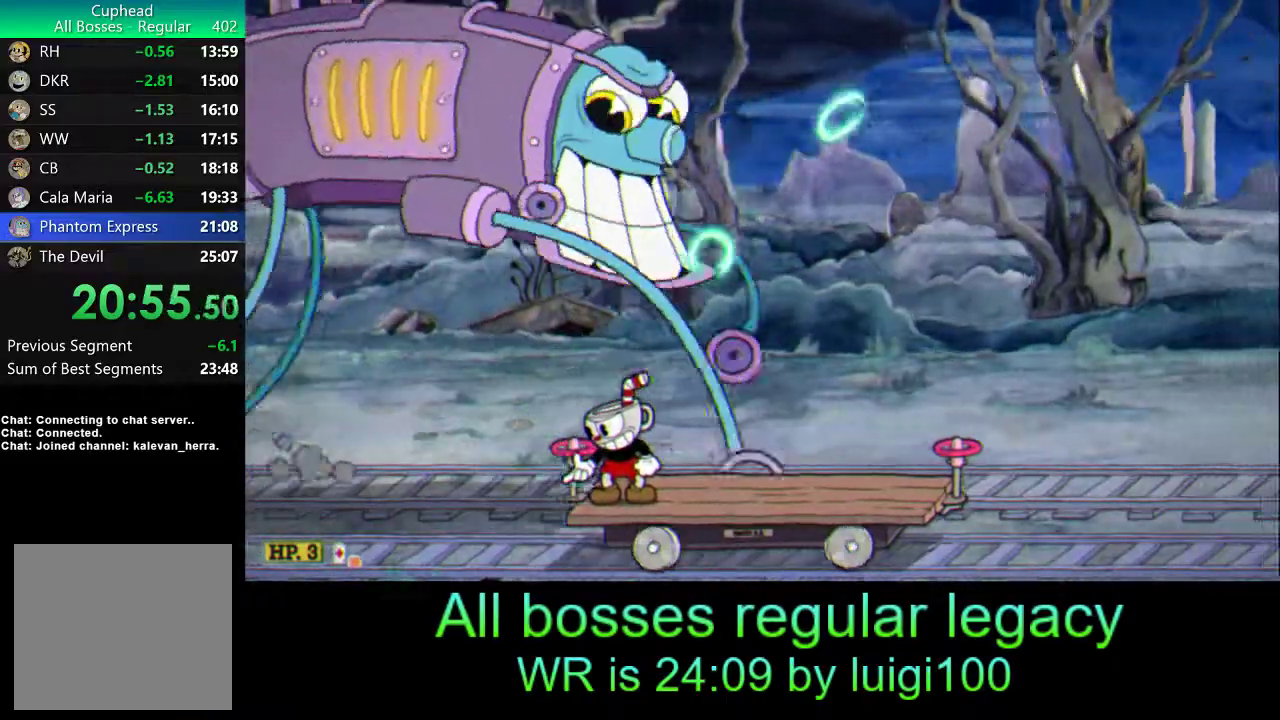
{"buttons": ["L2", "R1"], "left_stick": "down-left", "events": []}
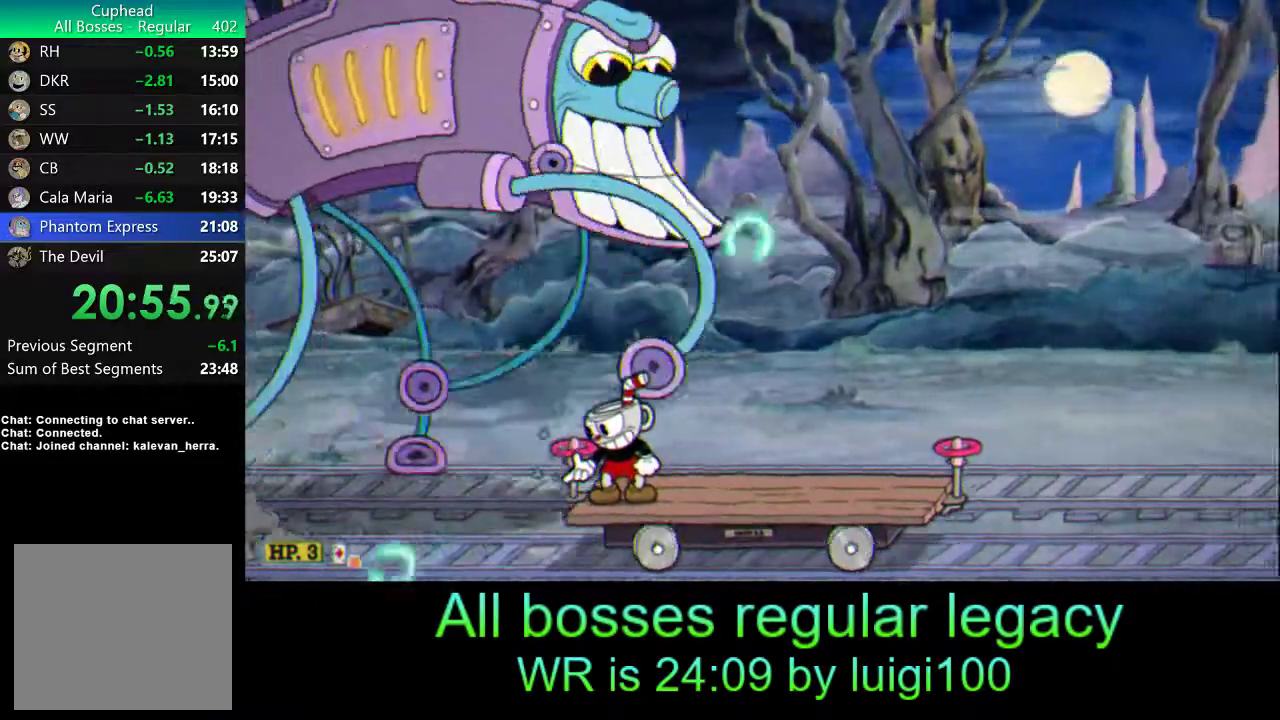
{"buttons": ["L2", "R1"], "left_stick": "down-left", "events": []}
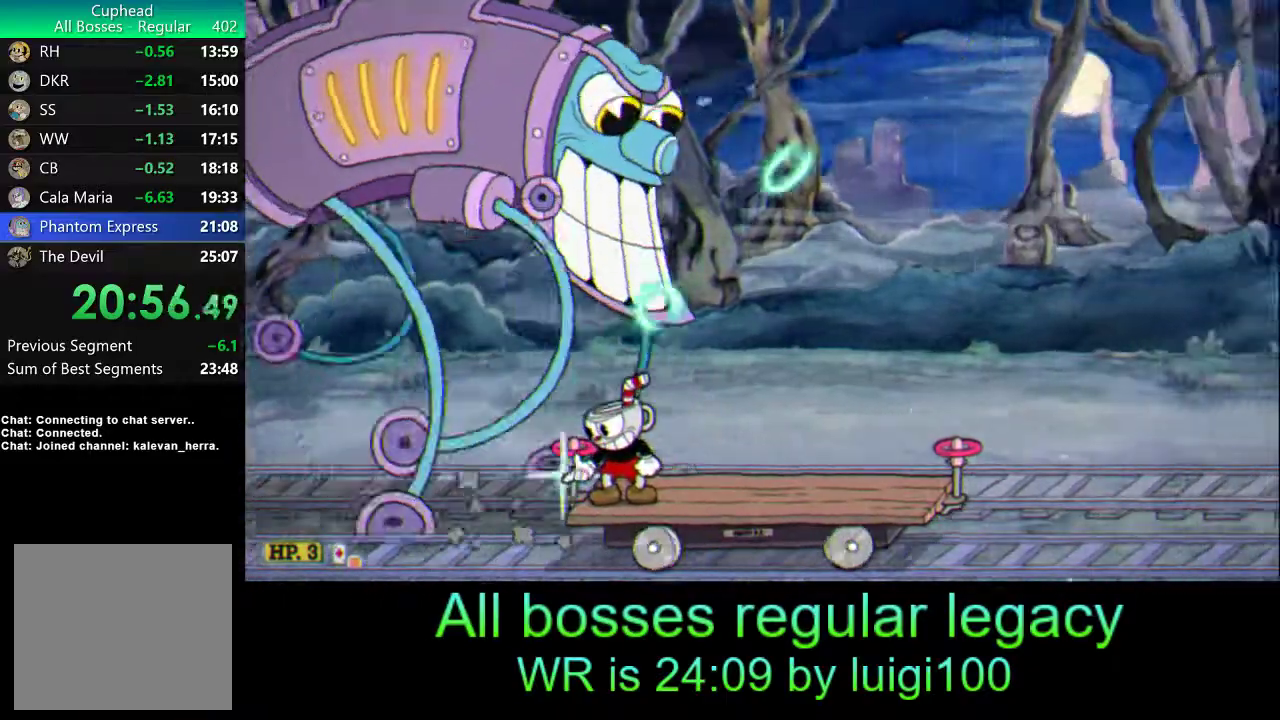
{"buttons": ["L2", "R1"], "left_stick": "down-left", "events": []}
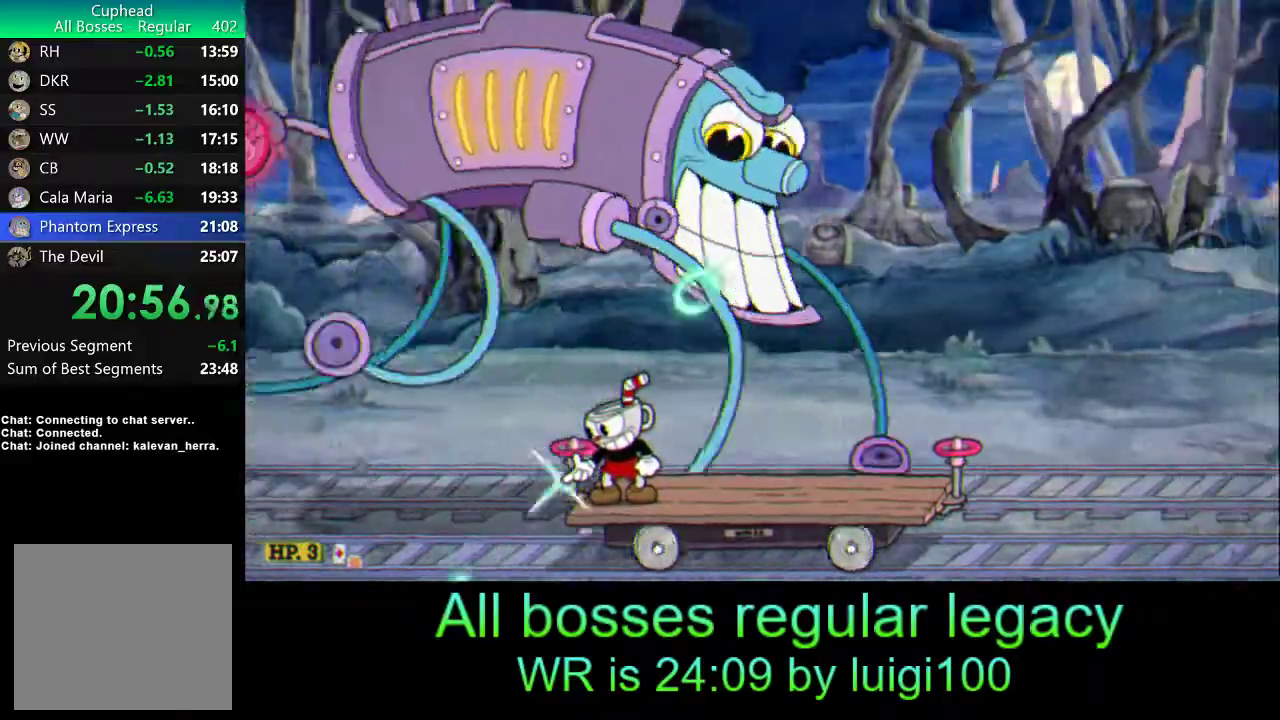
{"buttons": ["L2", "R1"], "left_stick": "down-left", "events": []}
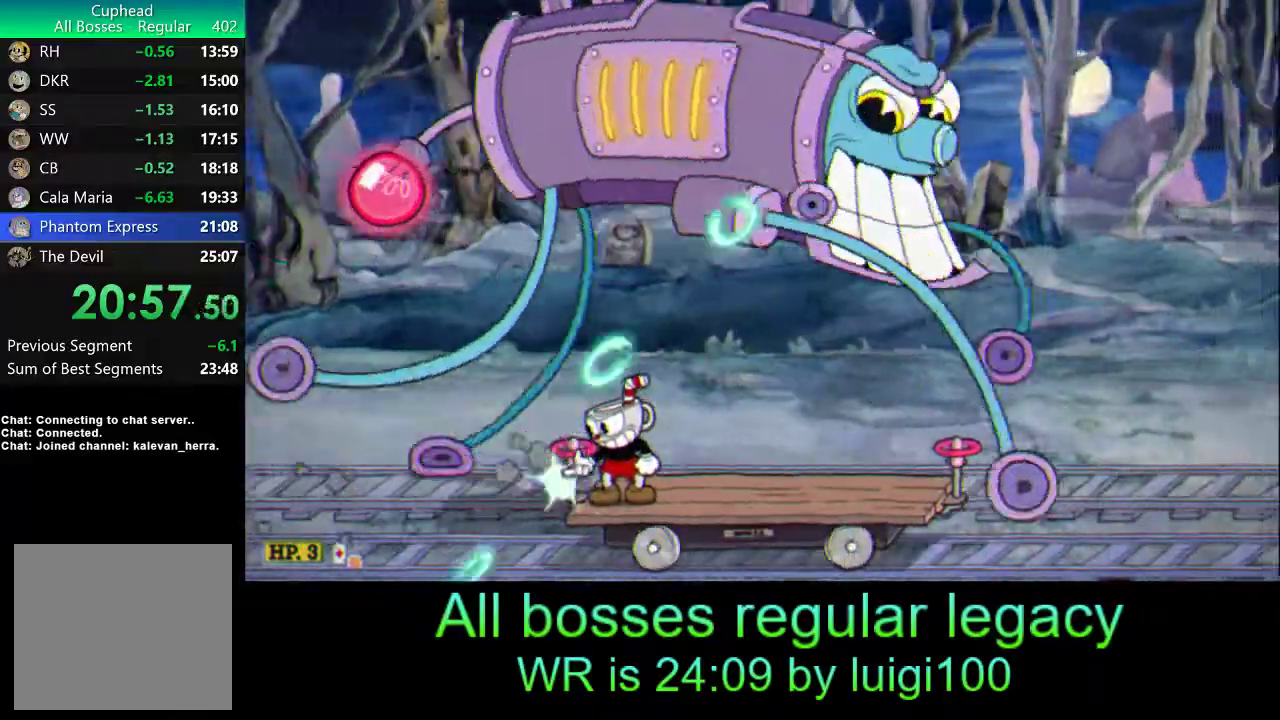
{"buttons": ["SQUARE", "L1", "R1"], "left_stick": "left", "events": [[267, "L2", "up"], [300, "SQUARE", "down"], [300, "left_stick", "left"], [333, "L1", "down"], [417, "L1", "up"], [417, "SQUARE", "up"], [467, "L1", "down"], [467, "SQUARE", "down"]]}
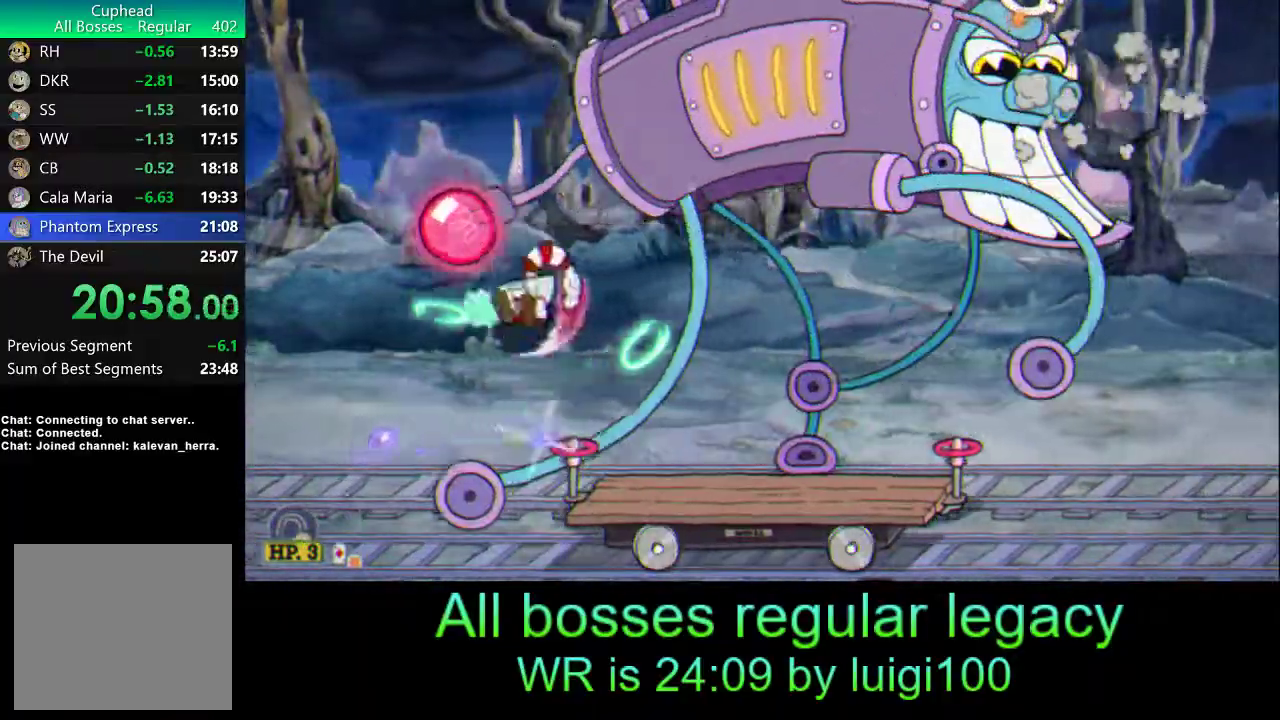
{"buttons": ["SQUARE", "R1"], "left_stick": "right", "events": [[33, "SQUARE", "up"], [33, "left_stick", "center"], [100, "SQUARE", "down"], [100, "left_stick", "right"], [167, "SQUARE", "up"], [233, "SQUARE", "down"], [300, "SQUARE", "up"], [317, "L1", "up"], [367, "SQUARE", "down"], [433, "SQUARE", "up"], [500, "SQUARE", "down"]]}
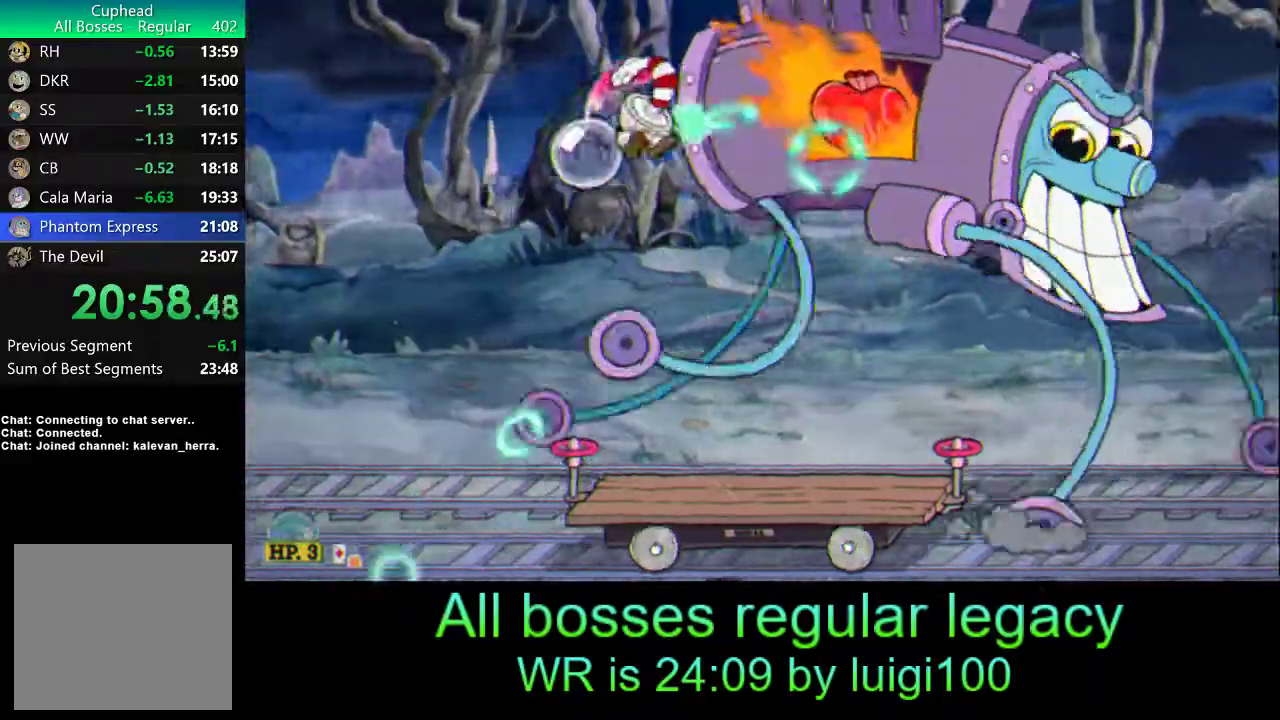
{"buttons": ["R1"], "left_stick": "right", "events": [[100, "R2", "down"], [100, "SQUARE", "up"], [133, "SQUARE", "down"], [233, "SQUARE", "up"], [267, "SQUARE", "down"], [300, "R2", "up"], [367, "SQUARE", "up"], [433, "SQUARE", "down"], [500, "SQUARE", "up"]]}
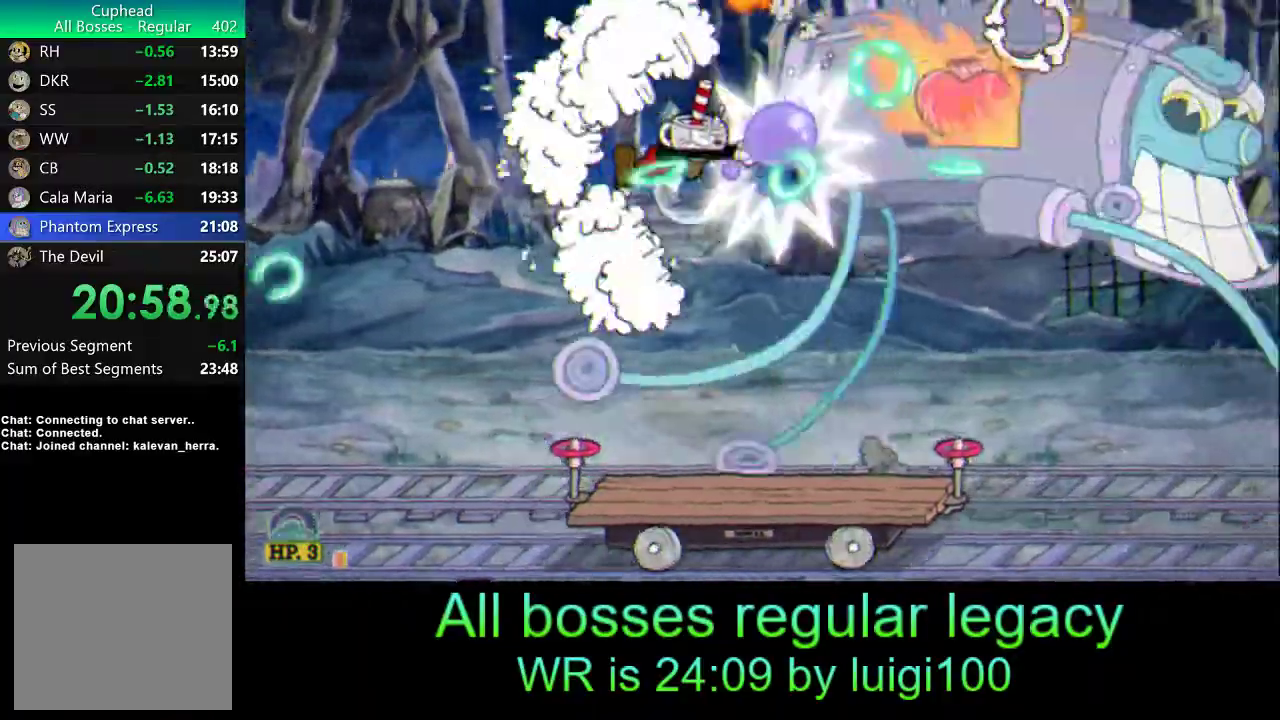
{"buttons": ["SQUARE", "R1"], "left_stick": "up", "events": [[67, "SQUARE", "down"], [83, "left_stick", "up-right"], [133, "SQUARE", "up"], [200, "SQUARE", "down"], [267, "SQUARE", "up"], [333, "SQUARE", "down"], [433, "SQUARE", "up"], [467, "left_stick", "up"], [500, "SQUARE", "down"]]}
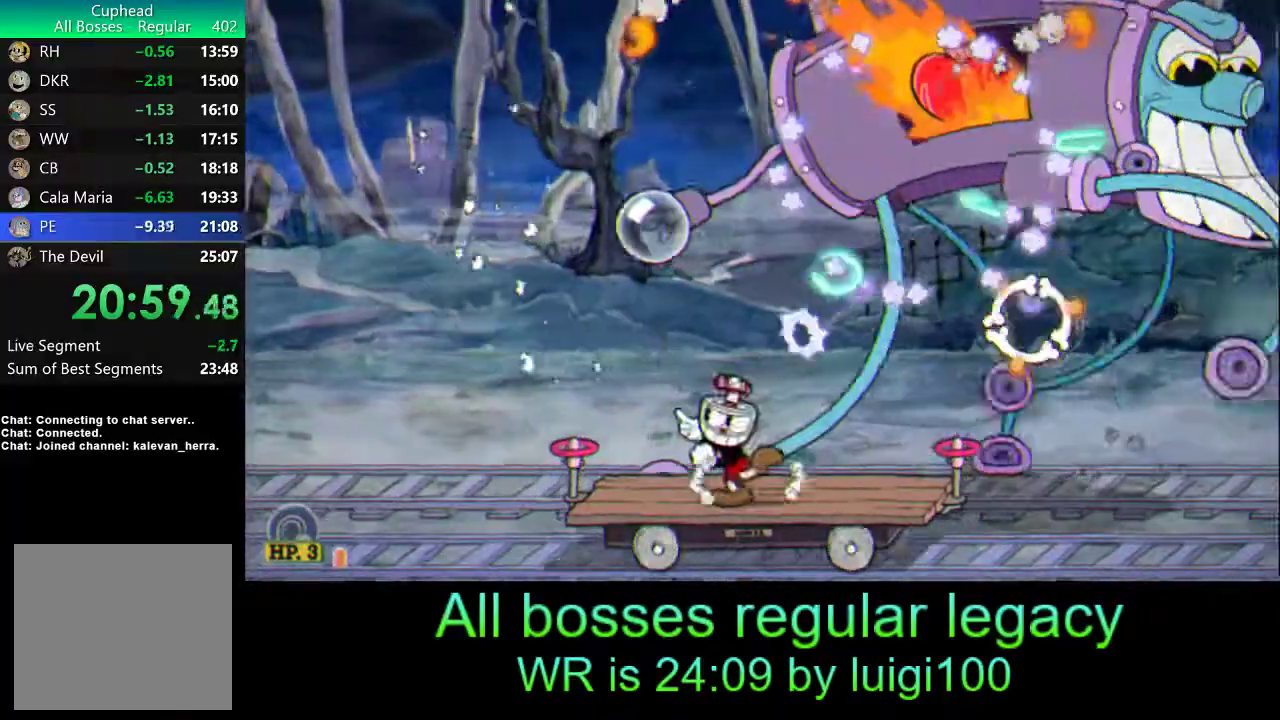
{"buttons": ["R1"], "left_stick": "up", "events": [[33, "L1", "down"], [83, "SQUARE", "up"], [133, "SQUARE", "down"], [167, "left_stick", "up-right"], [200, "SQUARE", "up"], [267, "SQUARE", "down"], [300, "L1", "up"], [333, "SQUARE", "up"], [400, "SQUARE", "down"], [467, "SQUARE", "up"], [500, "left_stick", "up"]]}
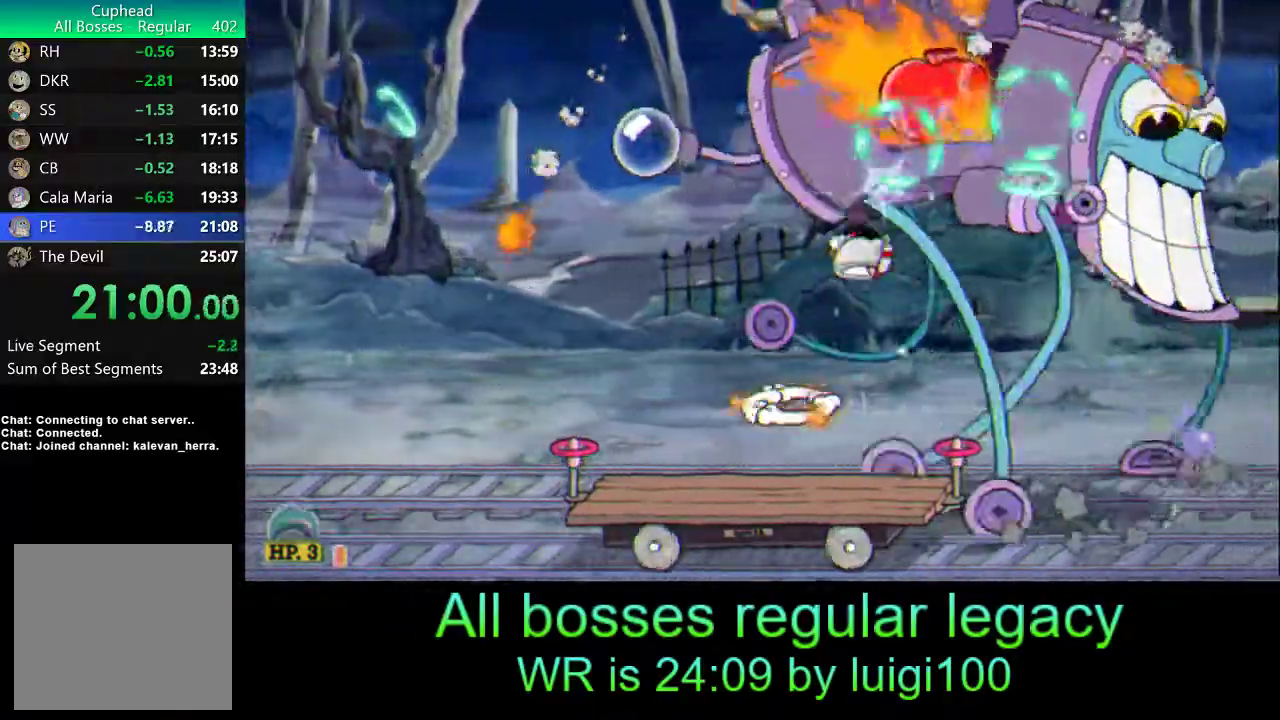
{"buttons": ["SQUARE", "R1"], "left_stick": "up", "events": [[33, "SQUARE", "down"], [100, "SQUARE", "up"], [167, "SQUARE", "down"], [267, "L1", "down"], [267, "SQUARE", "up"], [333, "SQUARE", "down"], [400, "SQUARE", "up"], [467, "SQUARE", "down"], [500, "L1", "up"]]}
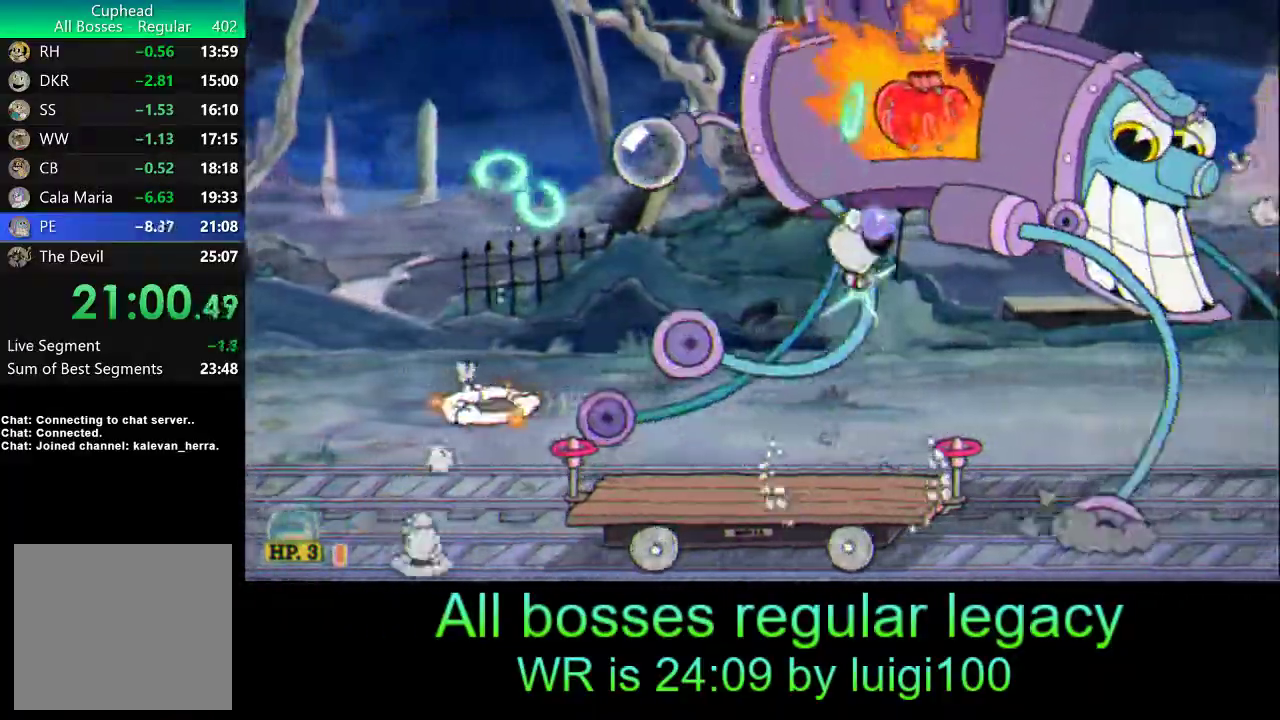
{"buttons": ["L1", "R1"], "left_stick": "up", "events": [[33, "SQUARE", "up"], [33, "left_stick", "up-left"], [67, "R2", "down"], [100, "SQUARE", "down"], [167, "SQUARE", "up"], [233, "R2", "up"], [267, "SQUARE", "down"], [333, "SQUARE", "up"], [400, "SQUARE", "down"], [467, "L1", "down"], [467, "SQUARE", "up"], [500, "left_stick", "up"]]}
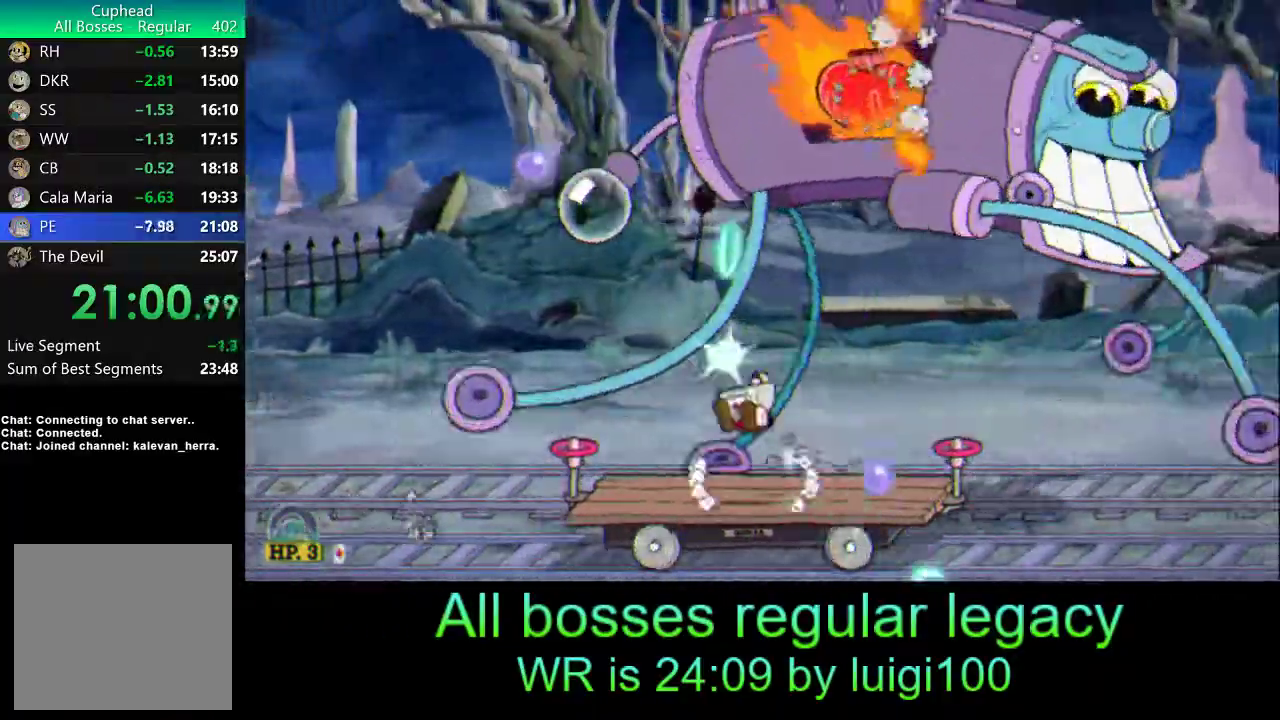
{"buttons": ["SQUARE", "R1"], "left_stick": "up", "events": [[50, "SQUARE", "down"], [100, "SQUARE", "up"], [167, "L1", "up"], [167, "SQUARE", "down"], [233, "SQUARE", "up"], [300, "R2", "down"], [300, "SQUARE", "down"], [400, "SQUARE", "up"], [433, "SQUARE", "down"], [500, "R2", "up"]]}
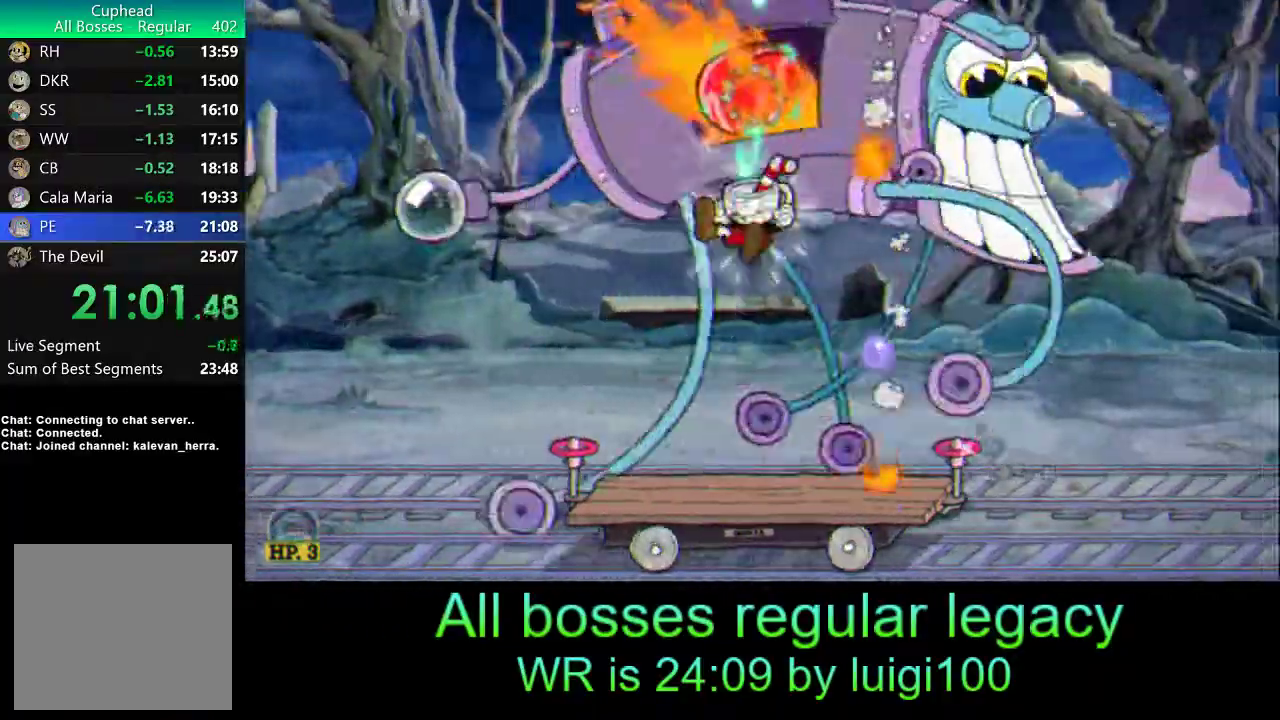
{"buttons": ["SQUARE", "R1"], "left_stick": "up-left", "events": [[33, "SQUARE", "up"], [67, "SQUARE", "down"], [167, "SQUARE", "up"], [200, "SQUARE", "down"], [267, "SQUARE", "up"], [267, "left_stick", "up-left"], [333, "SQUARE", "down"], [400, "SQUARE", "up"], [467, "SQUARE", "down"]]}
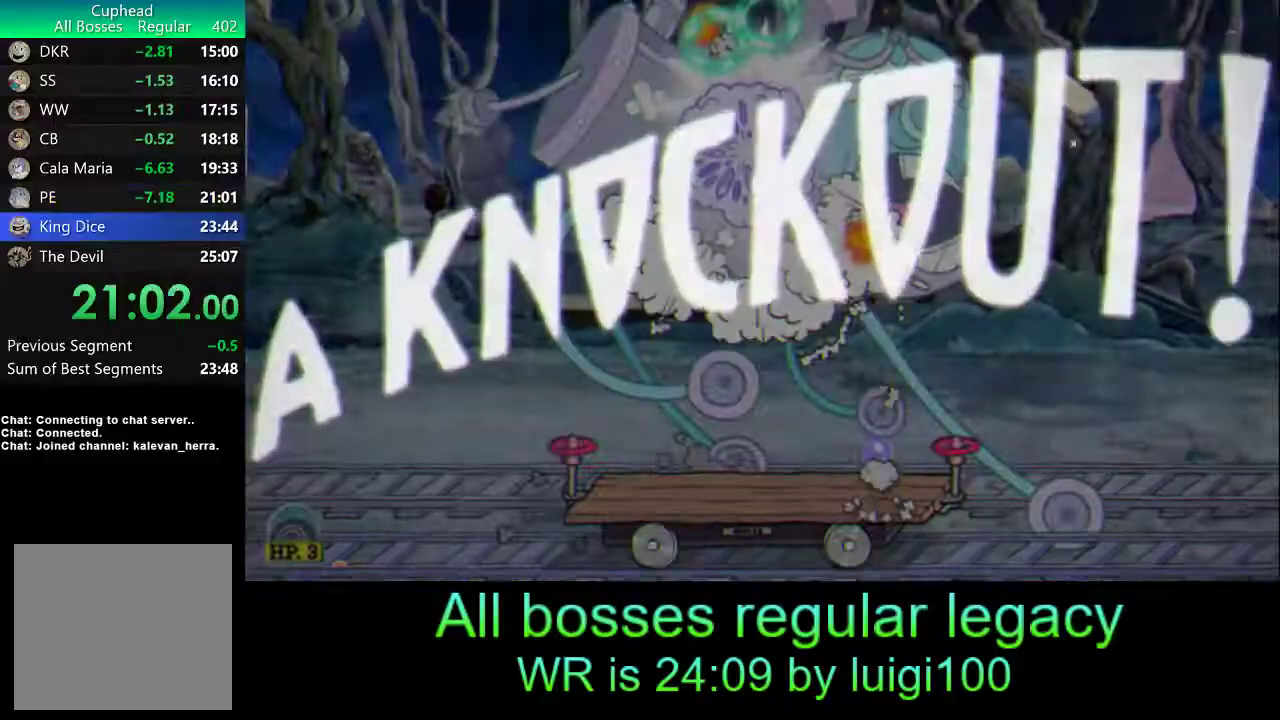
{"buttons": [], "left_stick": "center", "events": [[67, "SQUARE", "up"], [100, "R1", "up"], [167, "left_stick", "center"]]}
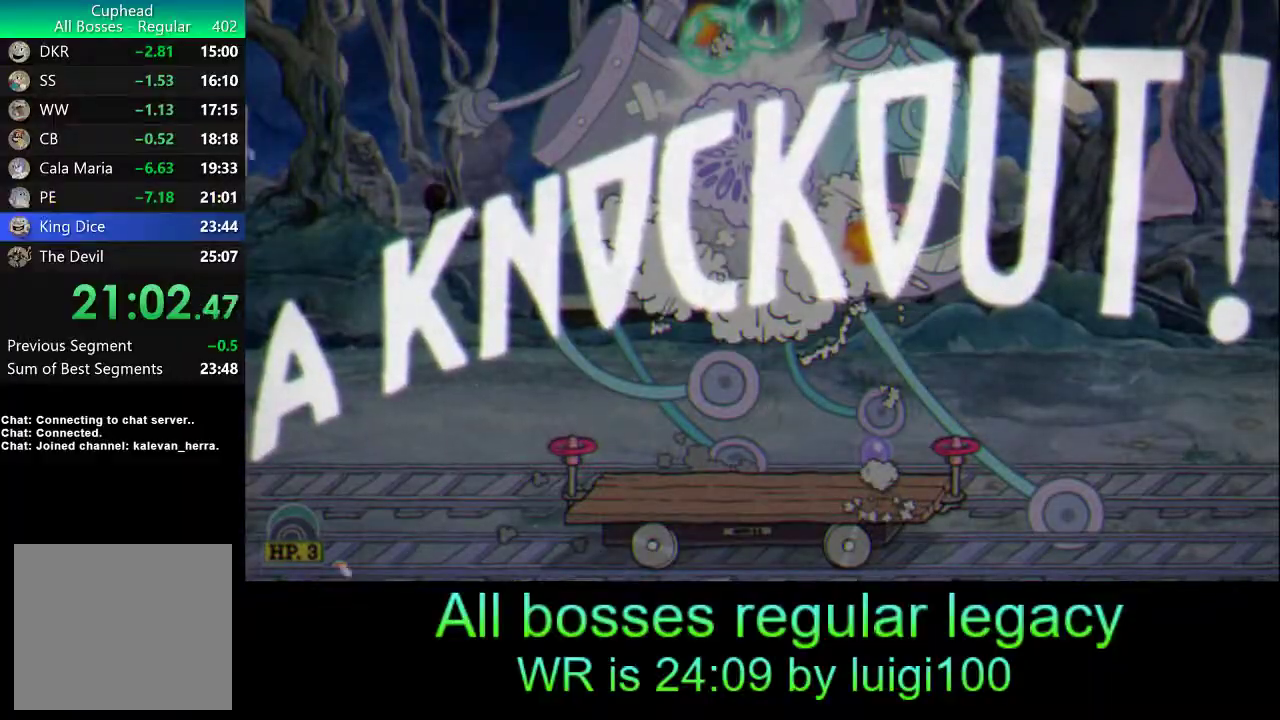
{"buttons": [], "left_stick": "center", "events": []}